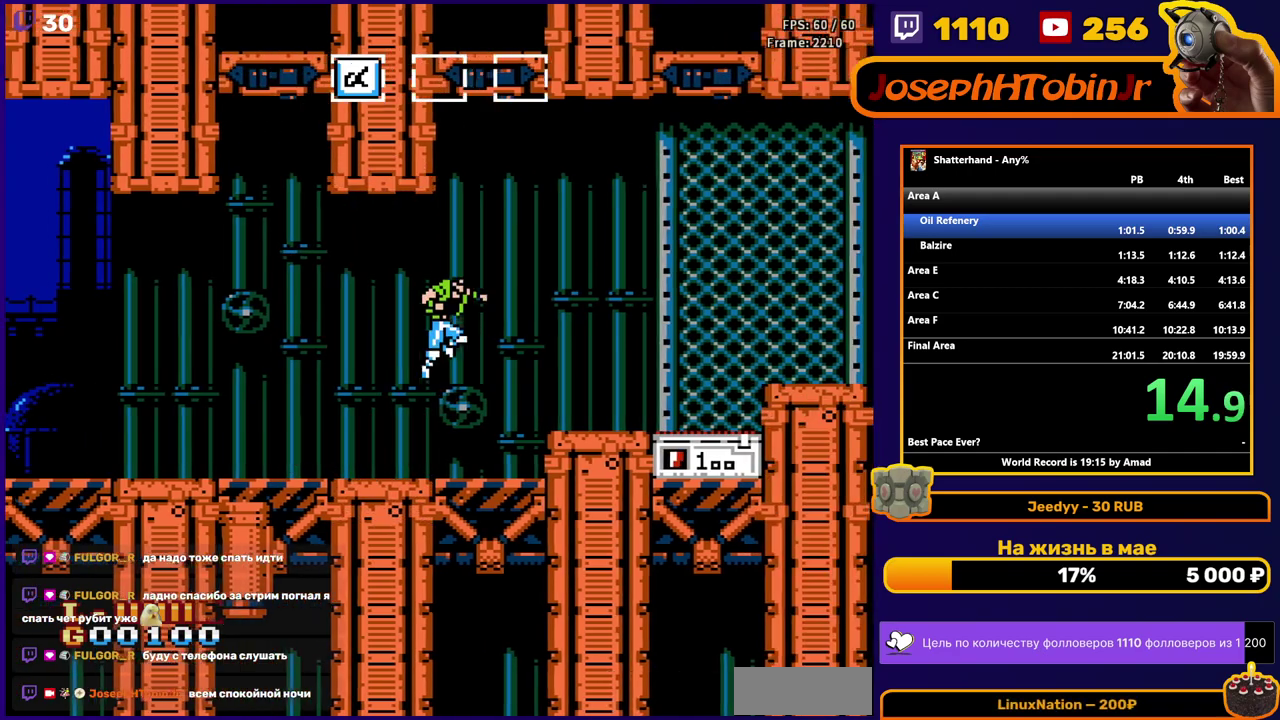
Gameplay with a controller (Nintendo layout); each line is a JSON object with the inputs held at the frame after it. "events" lists button and stick changes between this image and that frame as [ms after this image, input, new state], when the widget could be followed in between. Not read: L3 R3 SELECT.
{"buttons": ["DPAD_RIGHT"], "events": [[167, "A", "up"]]}
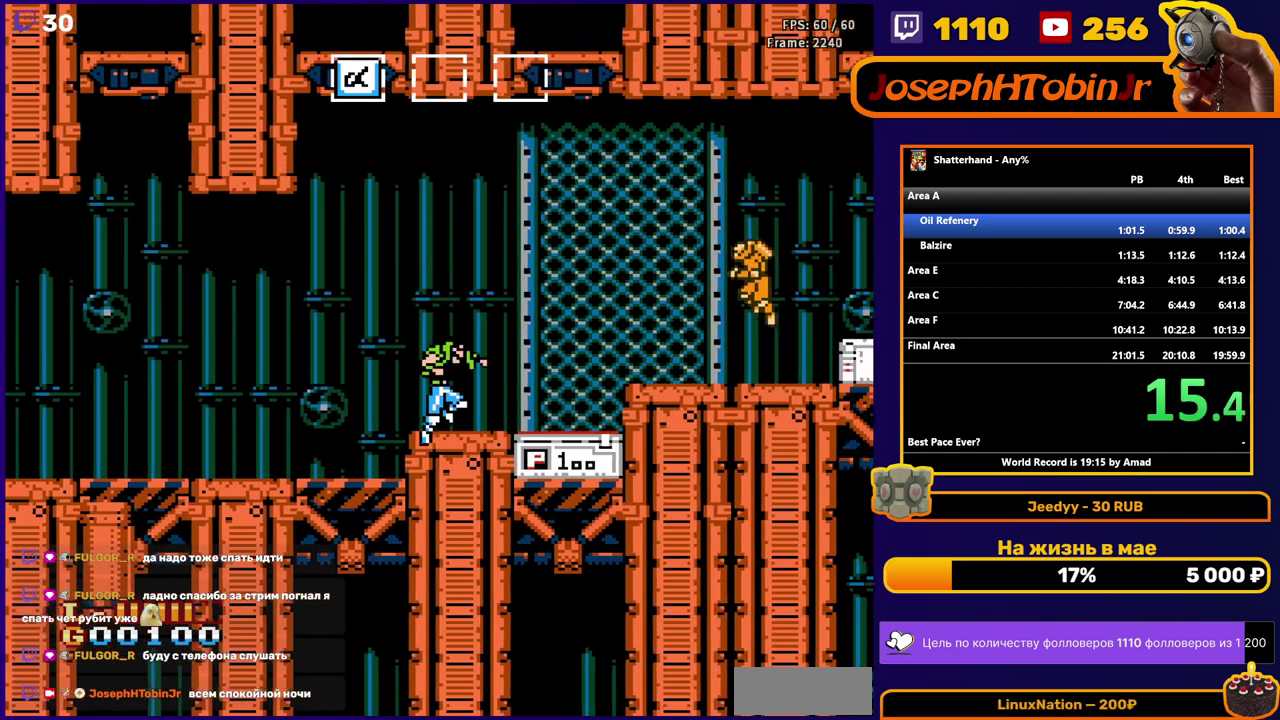
{"buttons": ["A", "DPAD_RIGHT"], "events": [[250, "DPAD_RIGHT", "up"], [267, "DPAD_DOWN", "down"], [400, "DPAD_DOWN", "up"], [417, "DPAD_RIGHT", "down"], [500, "A", "down"]]}
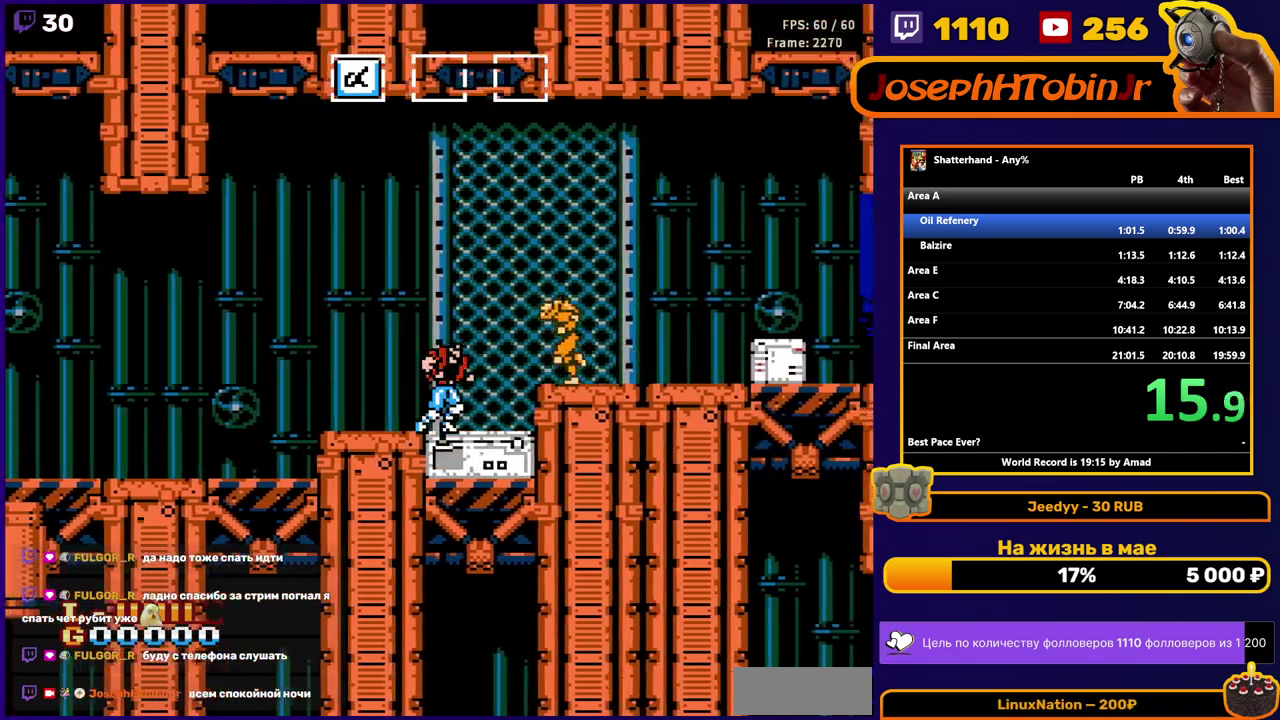
{"buttons": ["DPAD_RIGHT"], "events": [[83, "B", "down"], [283, "B", "up"], [300, "A", "up"]]}
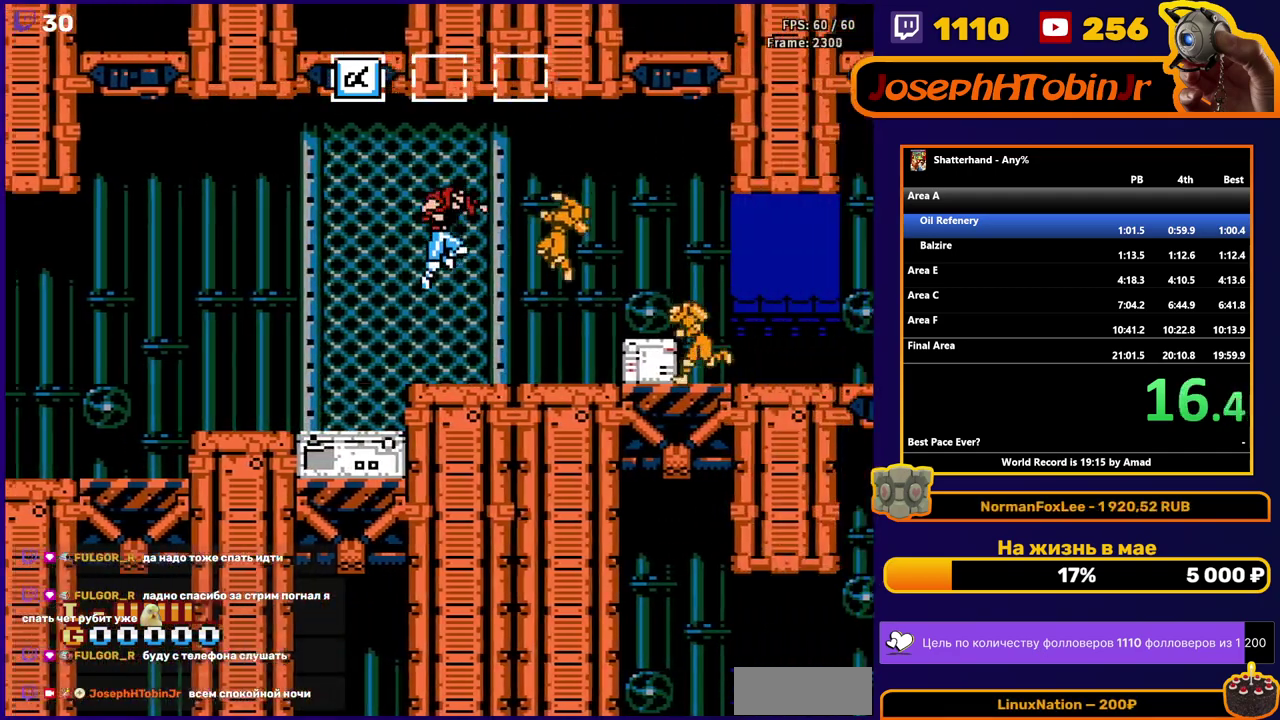
{"buttons": ["DPAD_RIGHT"], "events": [[267, "A", "down"], [317, "B", "down"], [350, "A", "up"], [367, "B", "up"]]}
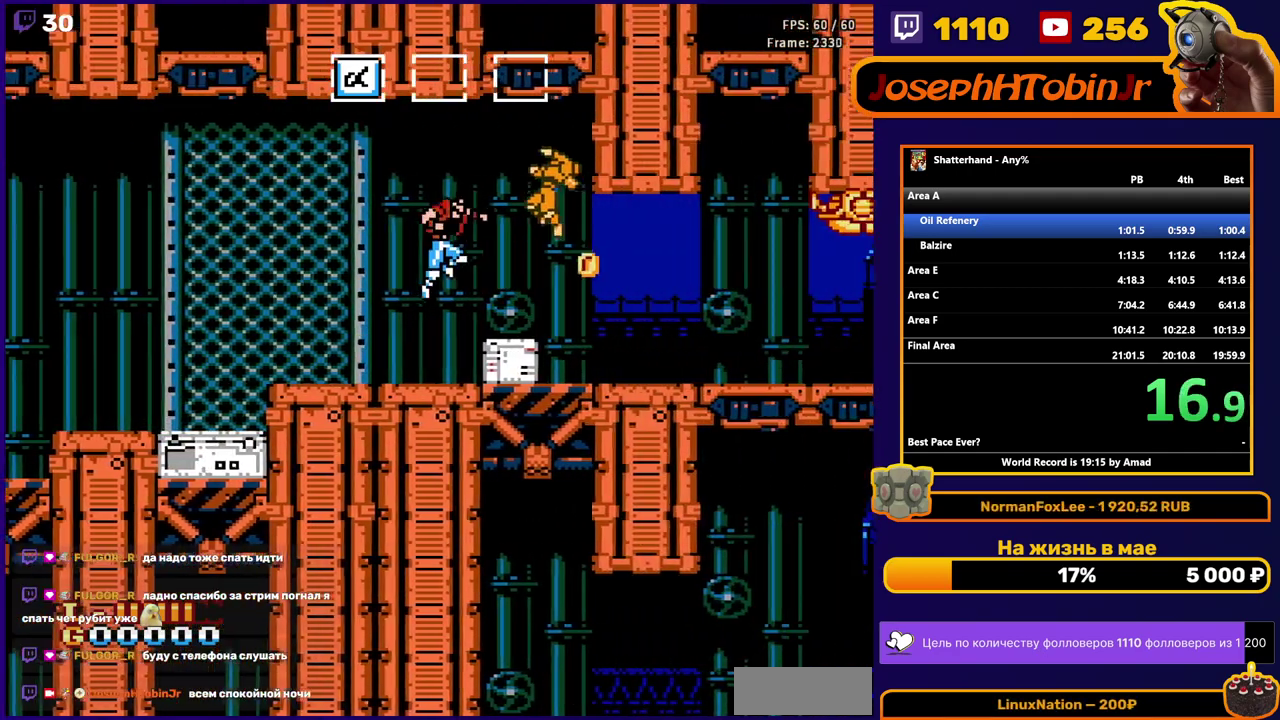
{"buttons": ["DPAD_RIGHT"], "events": []}
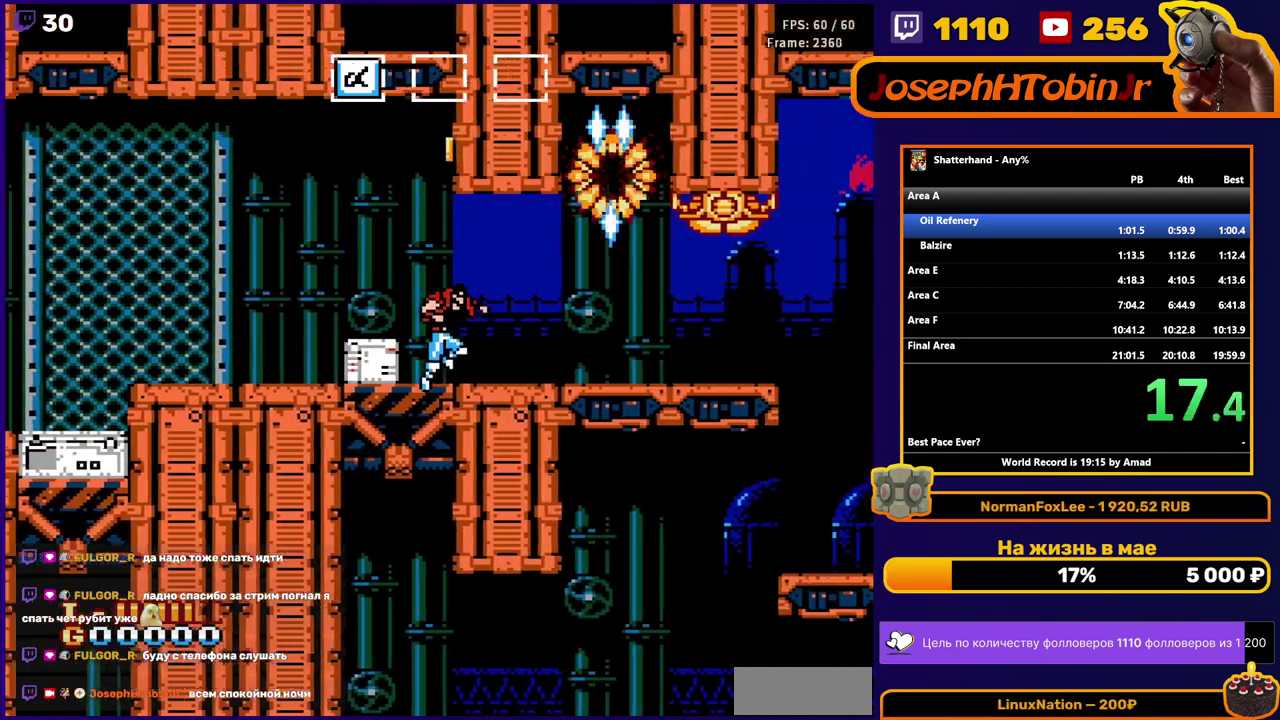
{"buttons": ["DPAD_RIGHT"], "events": []}
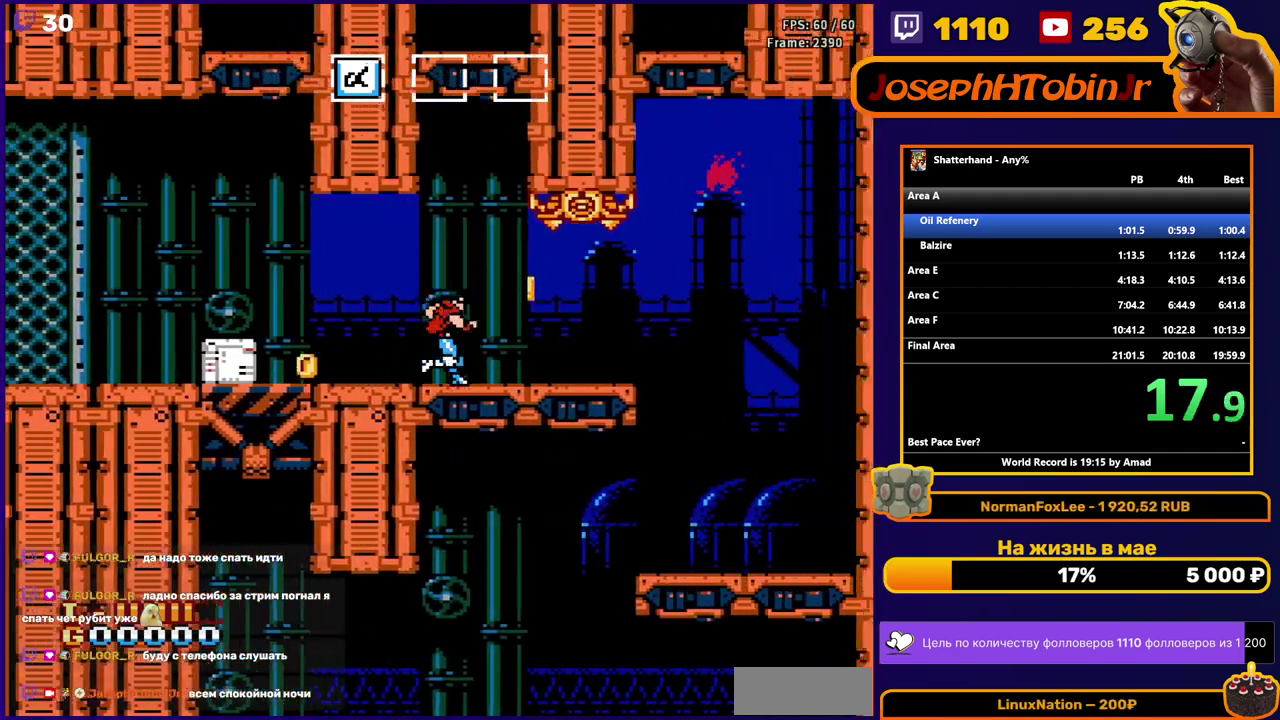
{"buttons": ["DPAD_RIGHT"], "events": []}
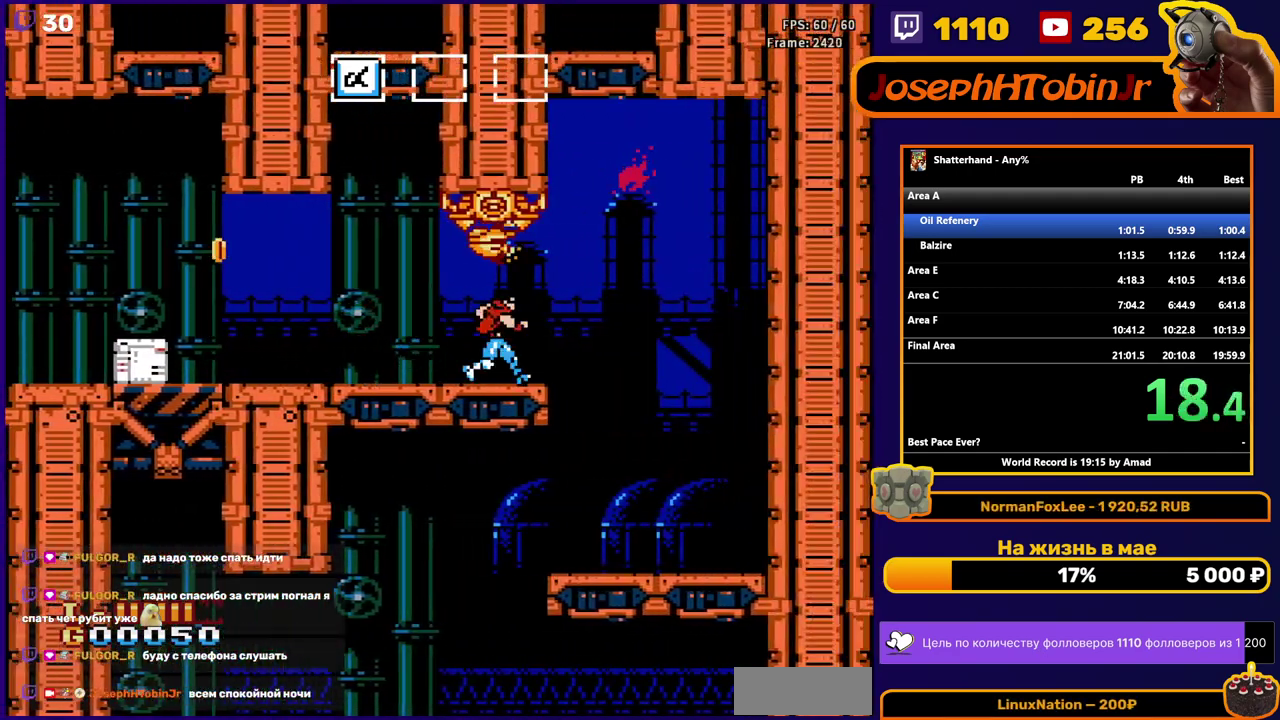
{"buttons": ["DPAD_LEFT"], "events": [[167, "DPAD_RIGHT", "up"], [200, "DPAD_LEFT", "down"], [267, "B", "down"], [350, "B", "up"]]}
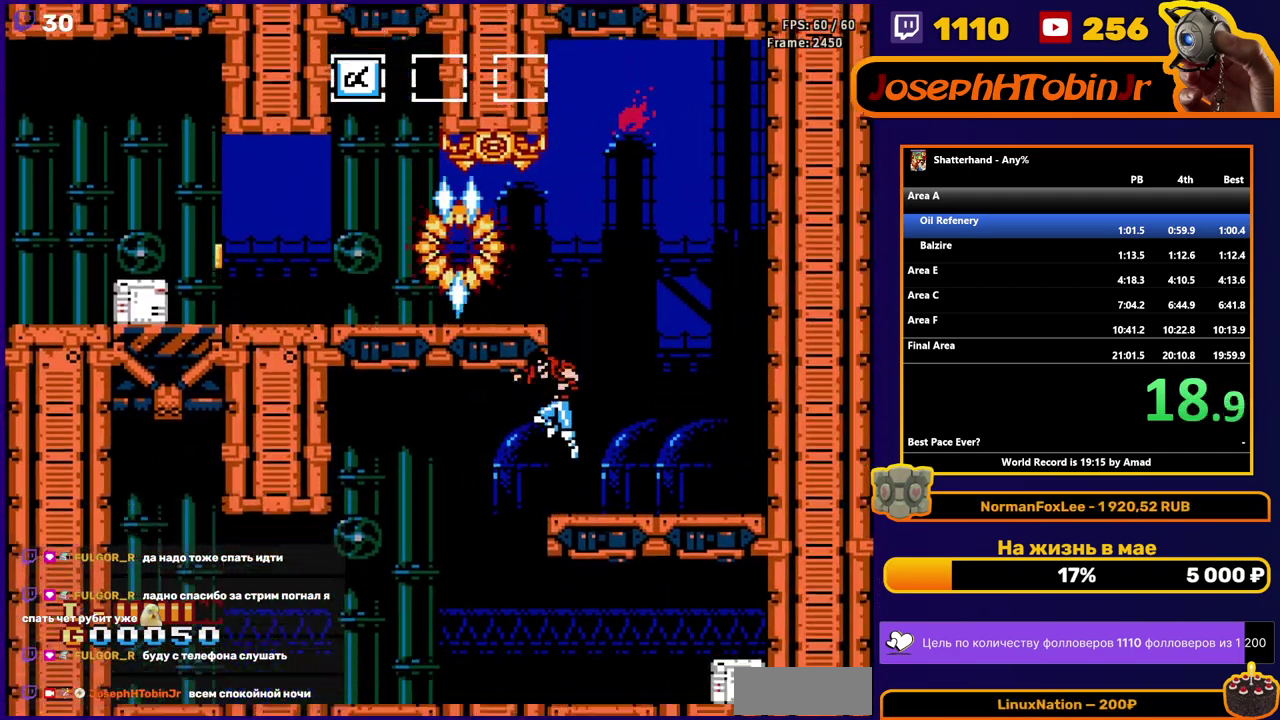
{"buttons": ["DPAD_LEFT"], "events": []}
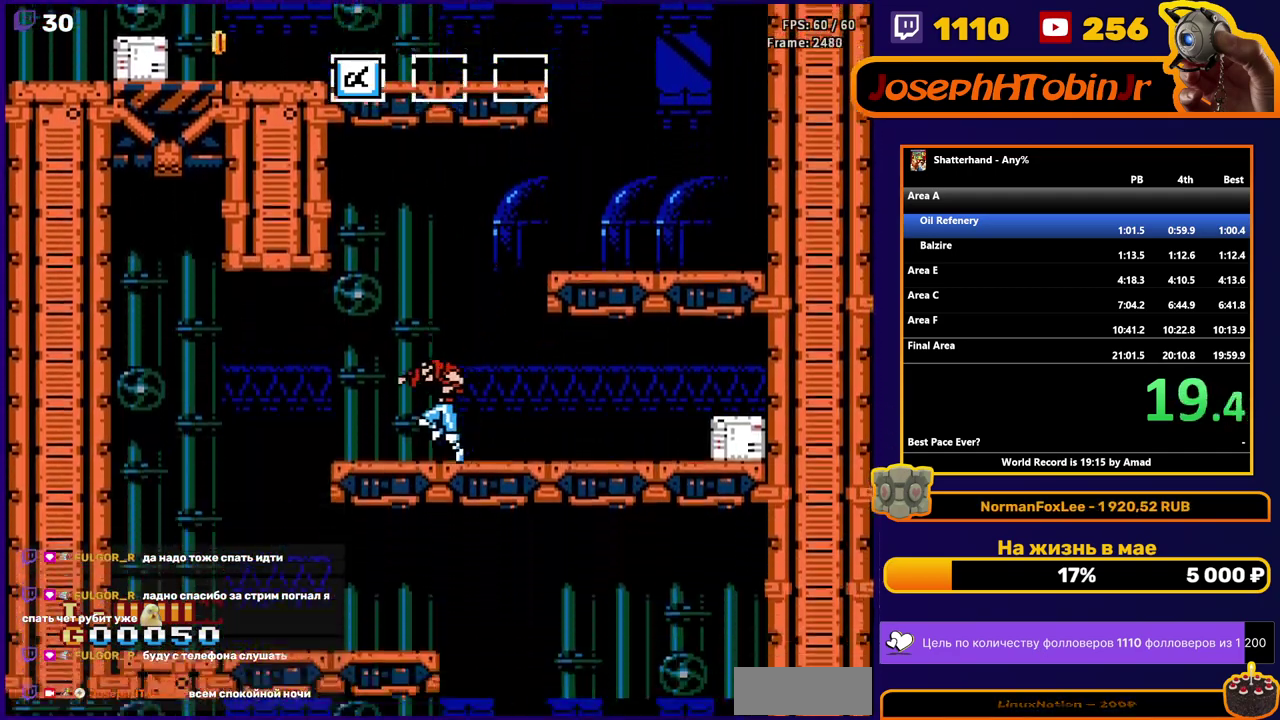
{"buttons": ["DPAD_RIGHT"], "events": [[417, "DPAD_LEFT", "up"], [467, "DPAD_RIGHT", "down"]]}
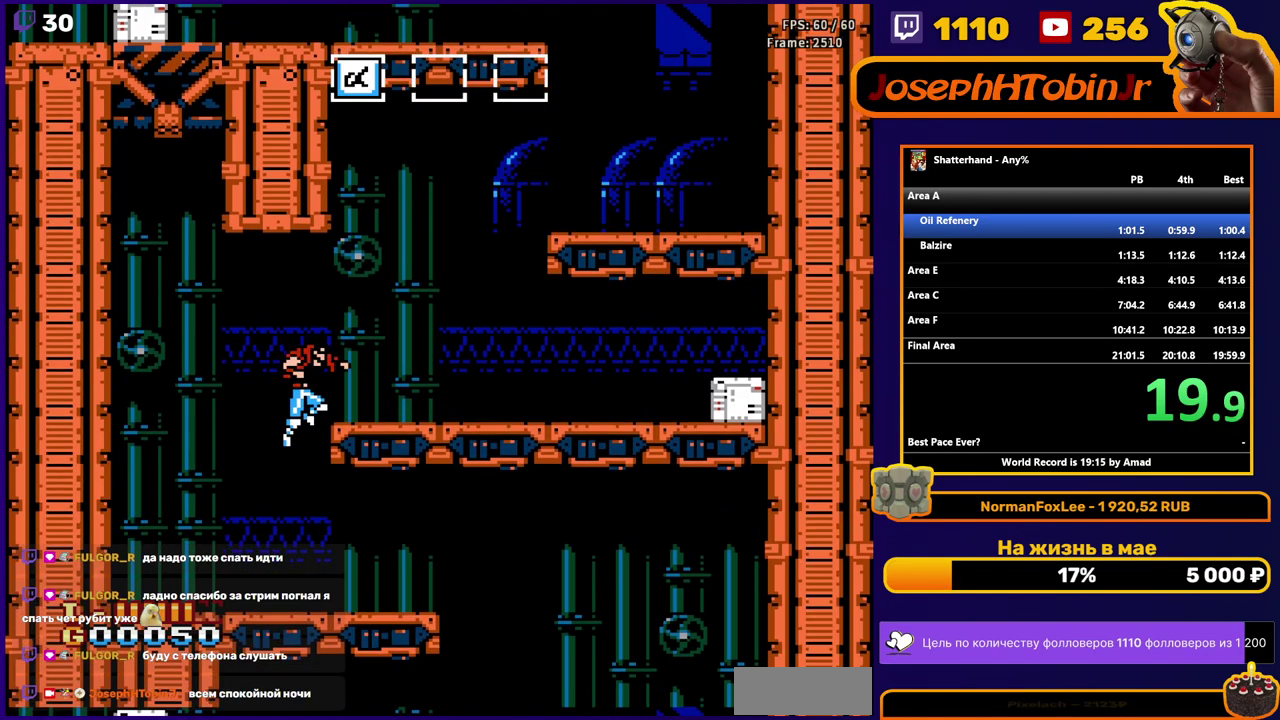
{"buttons": ["DPAD_RIGHT"], "events": []}
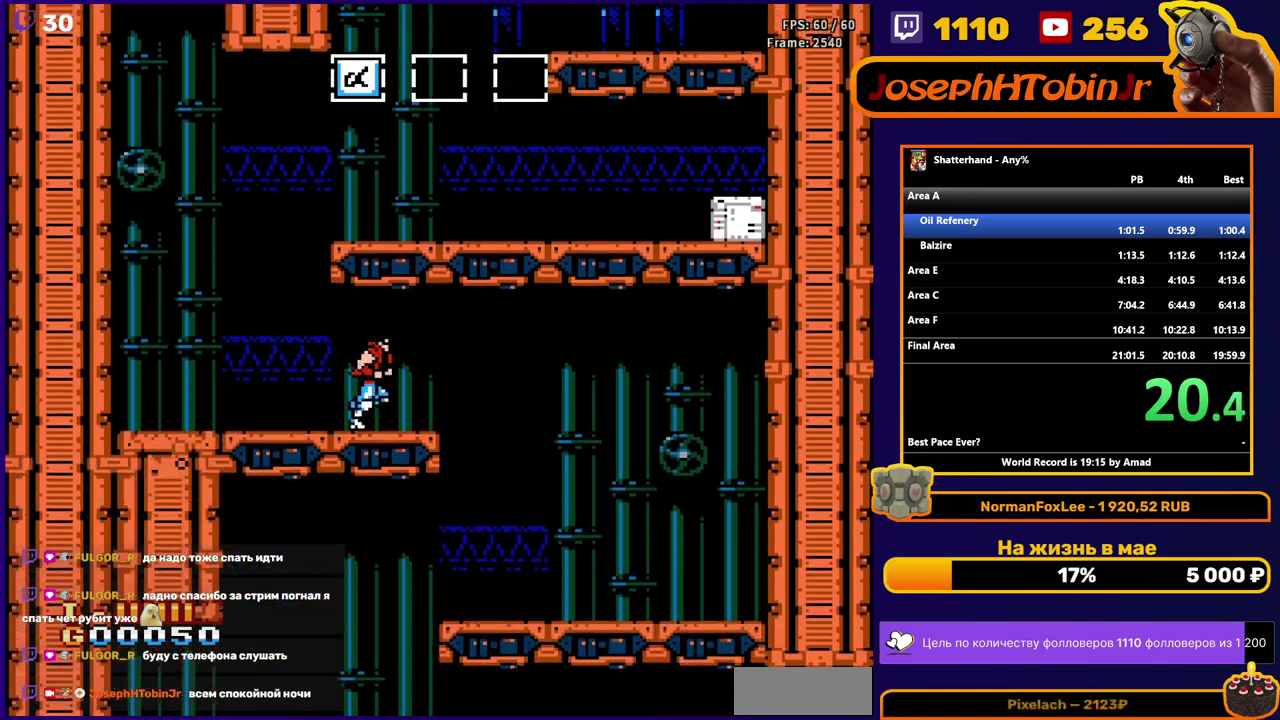
{"buttons": ["DPAD_LEFT"], "events": [[233, "DPAD_RIGHT", "up"], [283, "DPAD_LEFT", "down"]]}
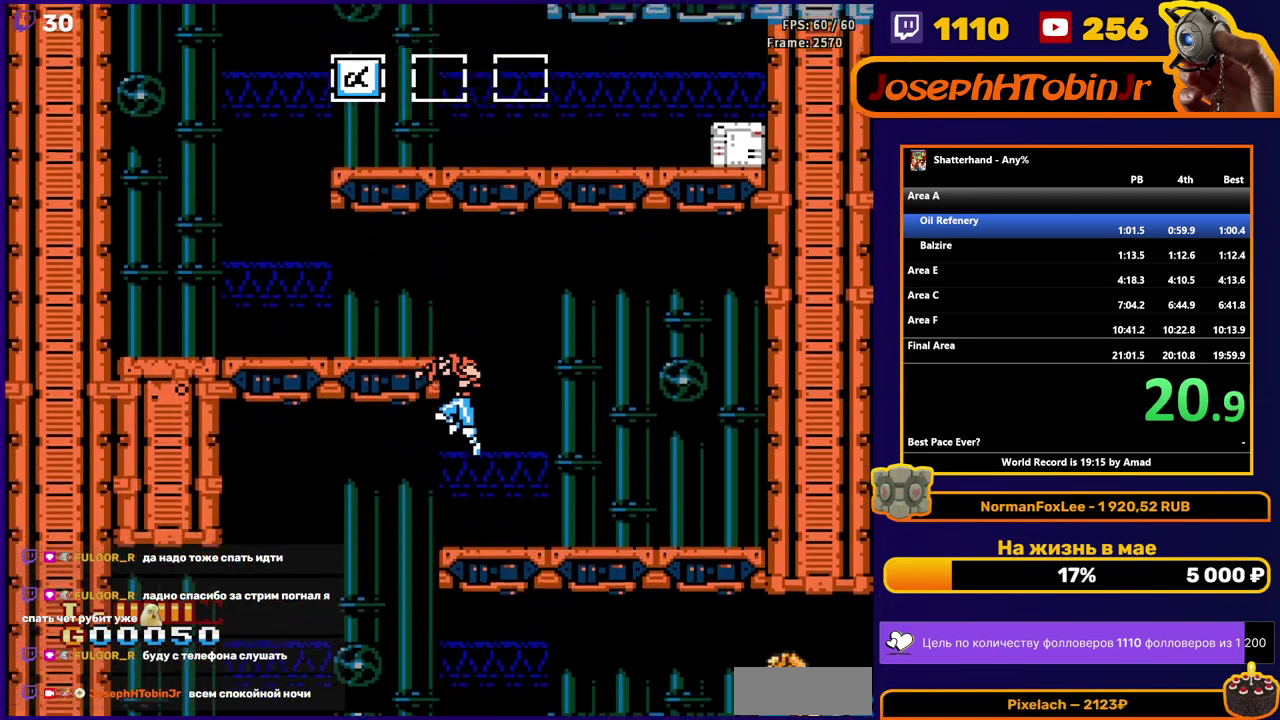
{"buttons": ["DPAD_RIGHT"], "events": [[183, "DPAD_LEFT", "up"], [283, "DPAD_RIGHT", "down"]]}
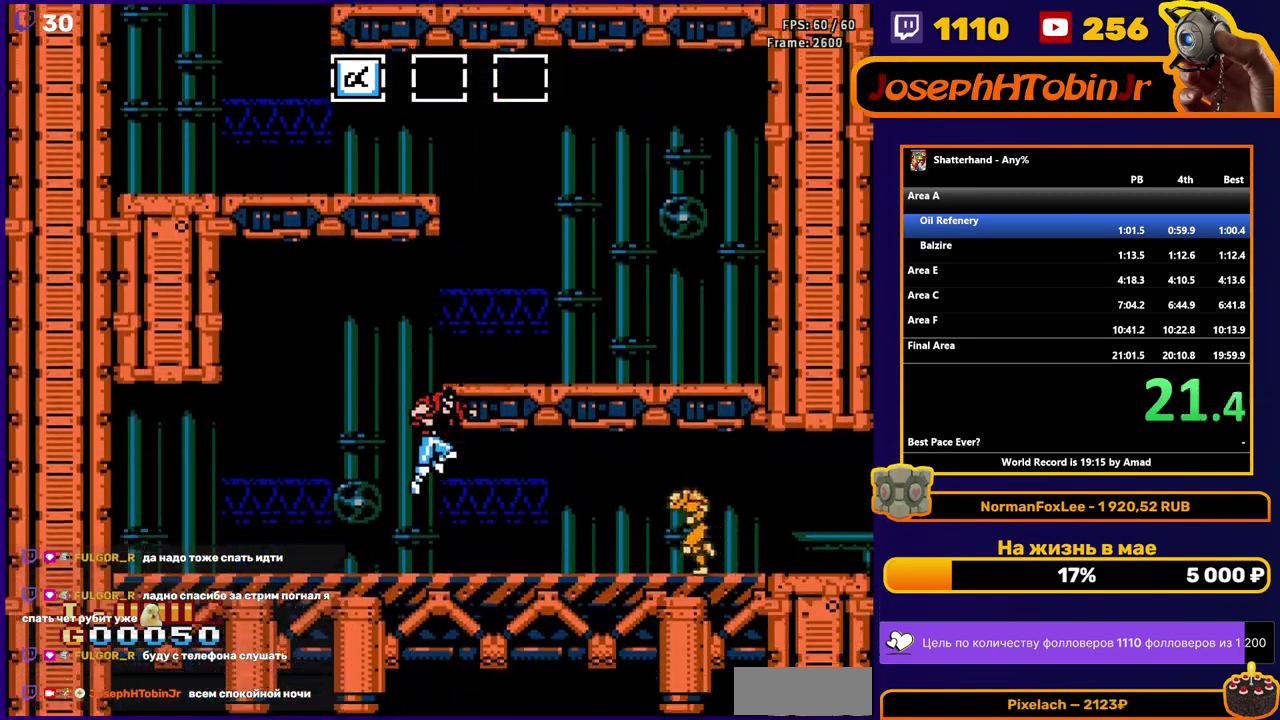
{"buttons": ["DPAD_RIGHT"], "events": [[350, "A", "down"], [417, "B", "down"], [483, "A", "up"], [500, "B", "up"]]}
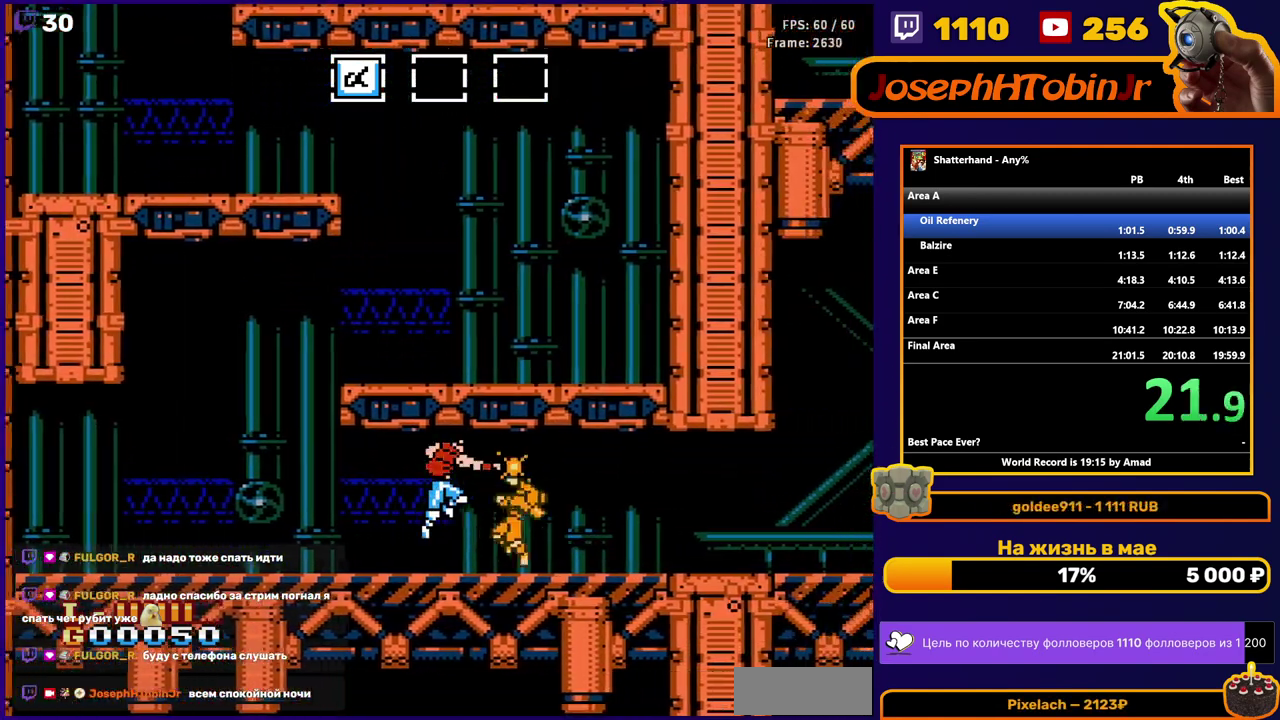
{"buttons": ["DPAD_RIGHT"], "events": []}
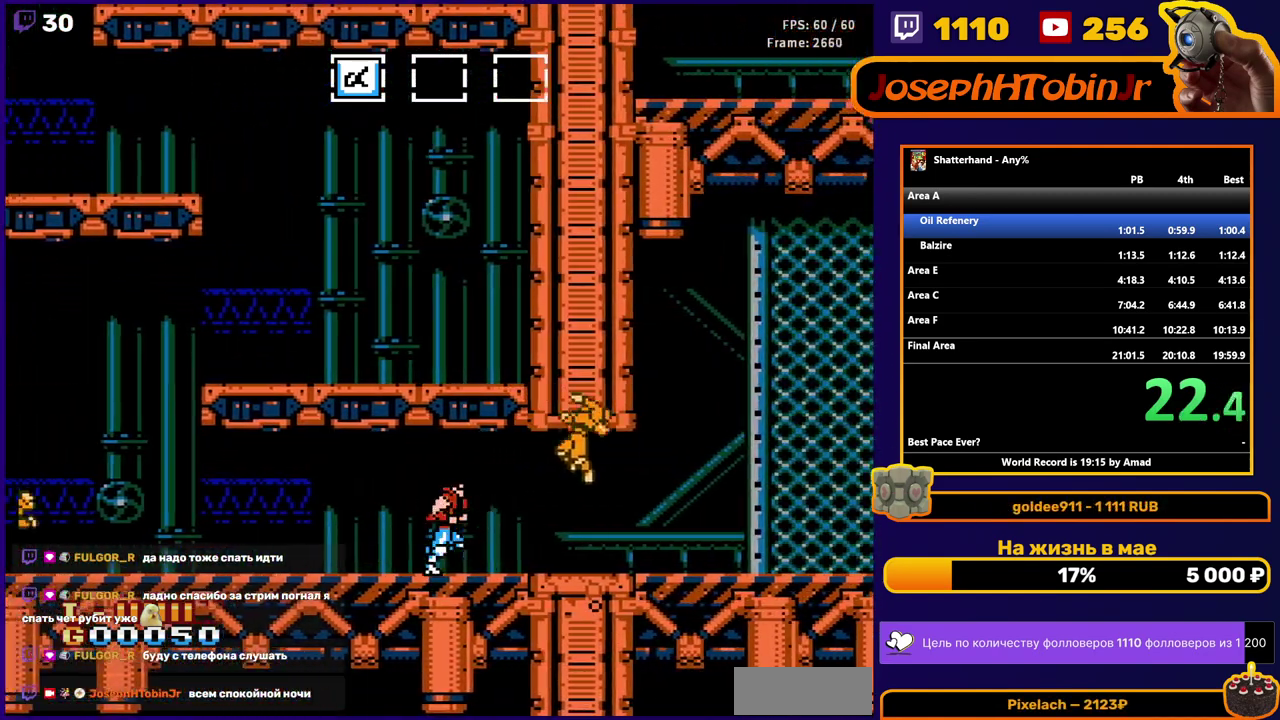
{"buttons": ["DPAD_RIGHT"], "events": []}
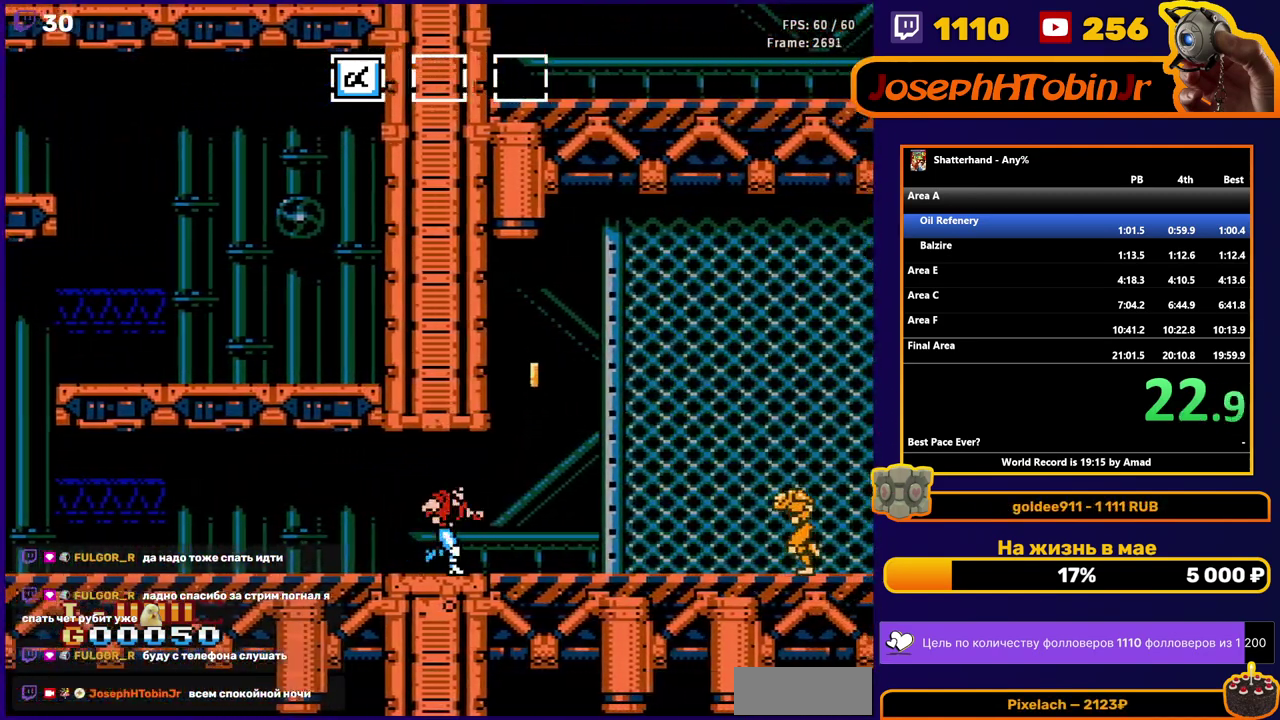
{"buttons": ["DPAD_RIGHT"], "events": []}
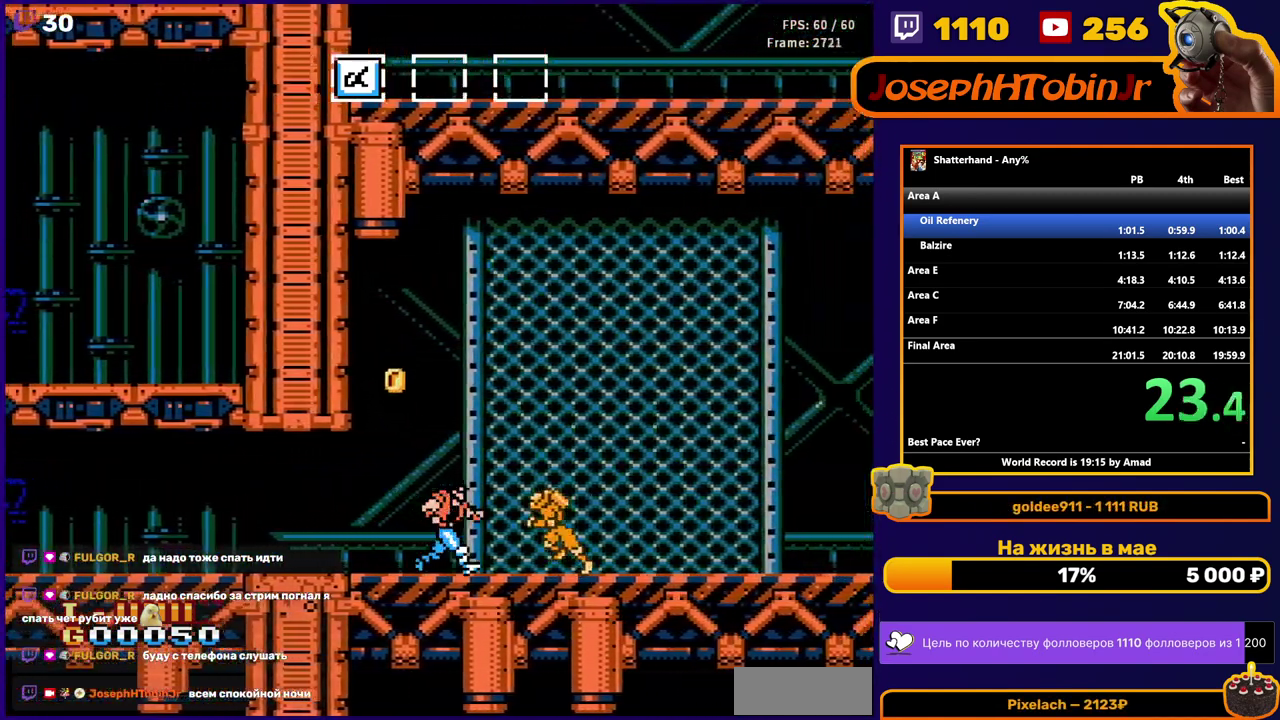
{"buttons": ["DPAD_RIGHT"], "events": [[17, "A", "down"], [83, "B", "down"], [417, "B", "up"], [433, "A", "up"]]}
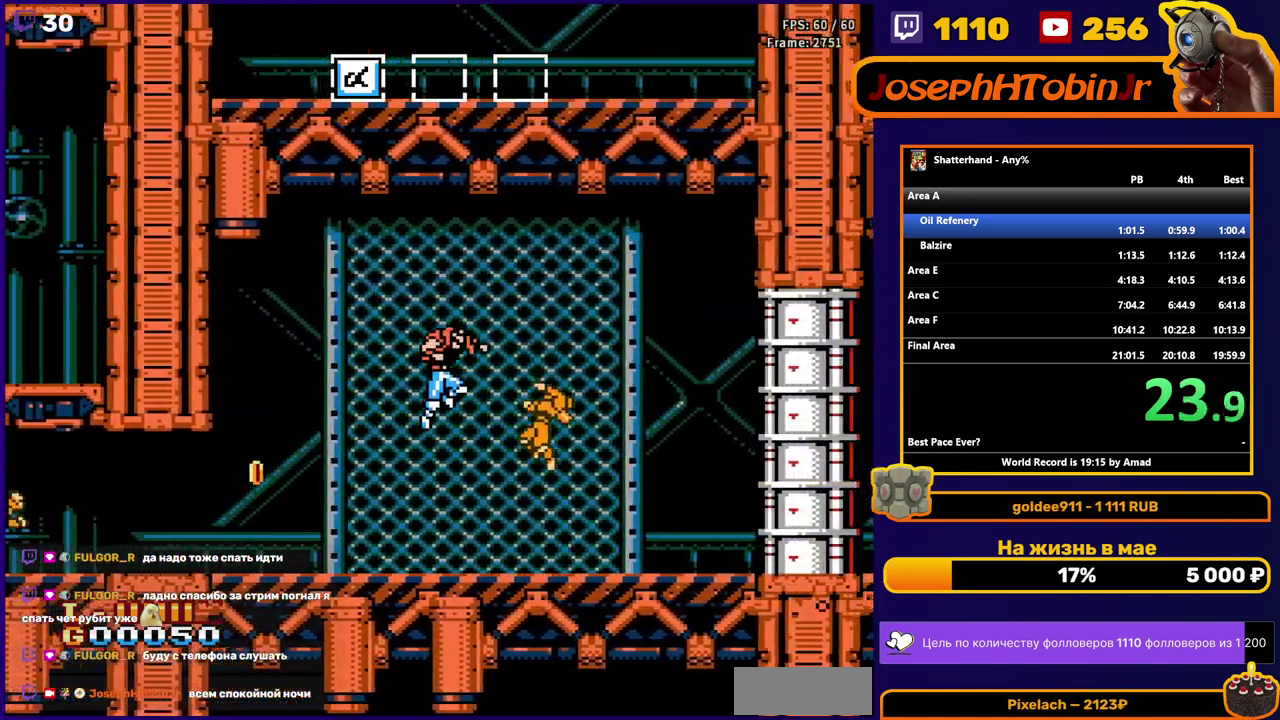
{"buttons": ["DPAD_RIGHT"], "events": []}
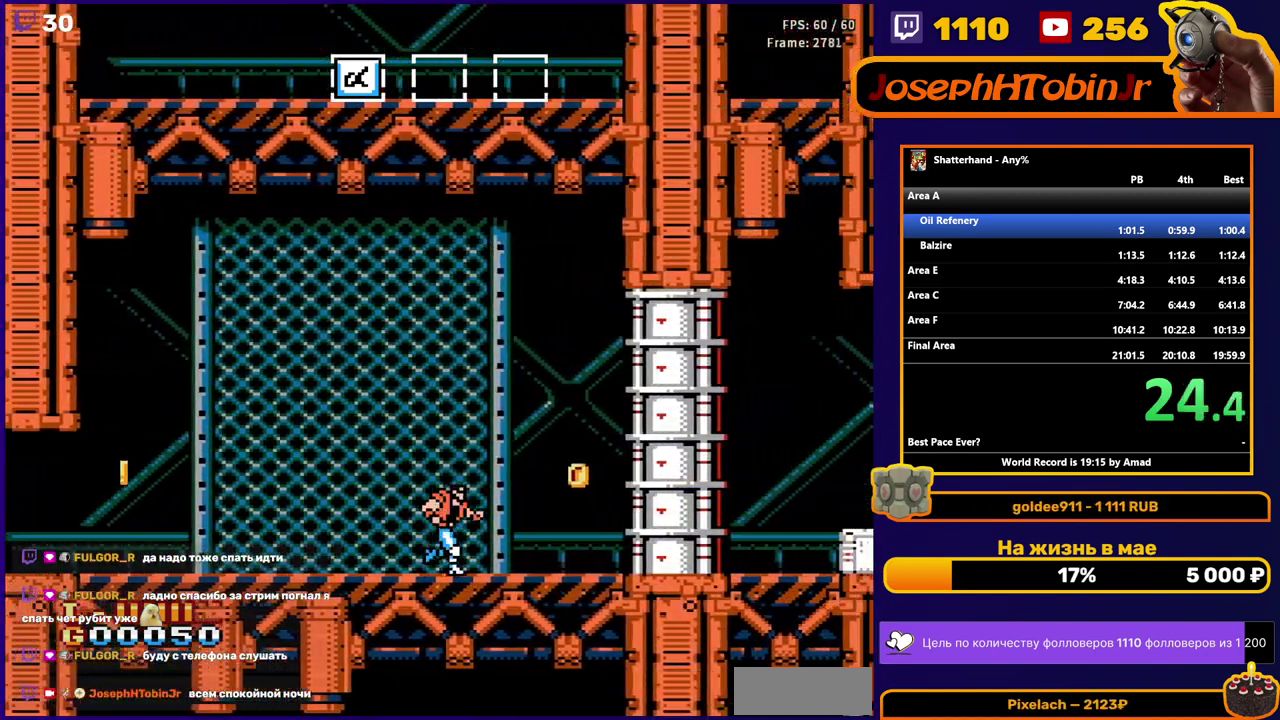
{"buttons": ["A", "B", "DPAD_RIGHT"], "events": [[133, "A", "down"], [467, "B", "down"]]}
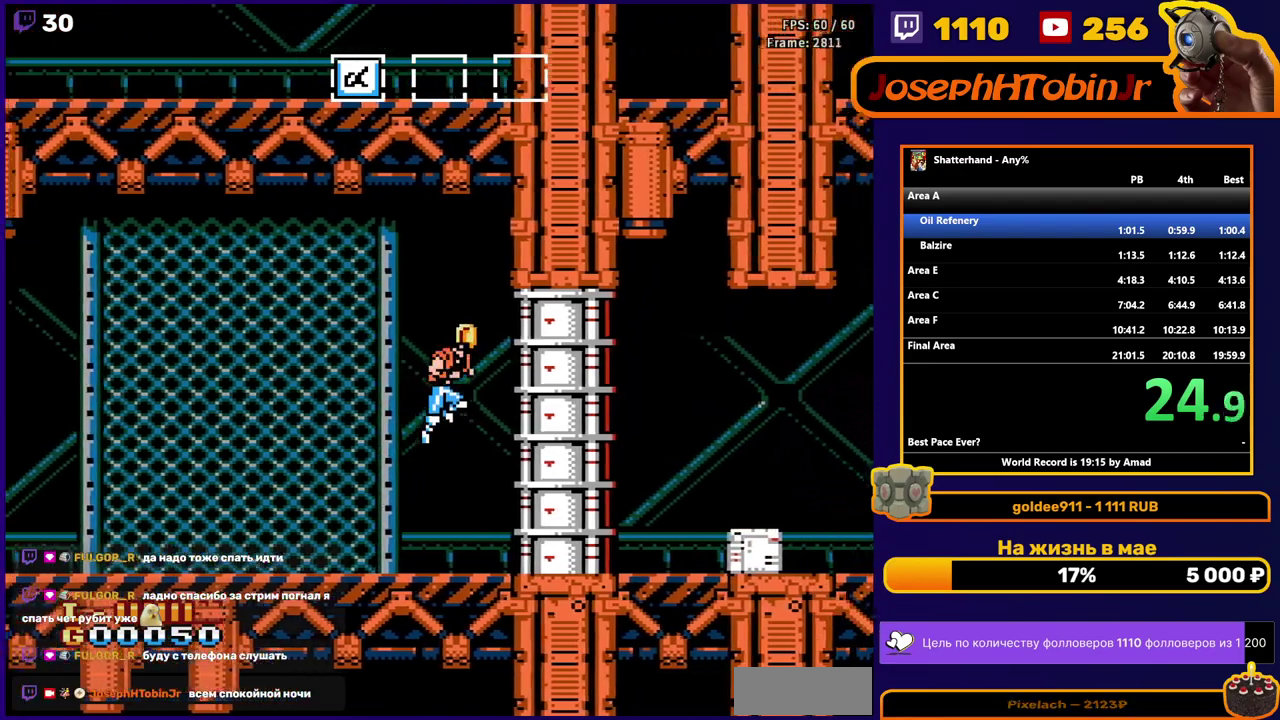
{"buttons": ["DPAD_RIGHT"], "events": [[67, "A", "up"], [67, "B", "up"], [233, "B", "down"], [317, "B", "up"]]}
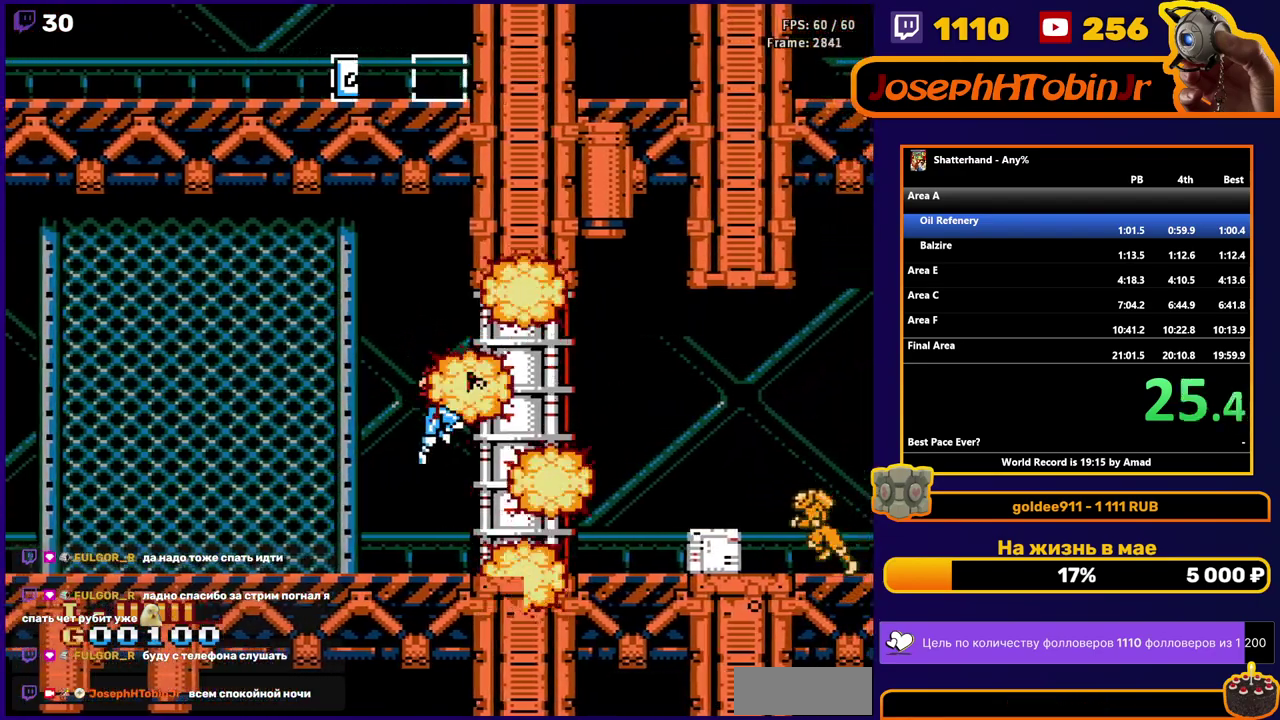
{"buttons": ["DPAD_RIGHT"], "events": []}
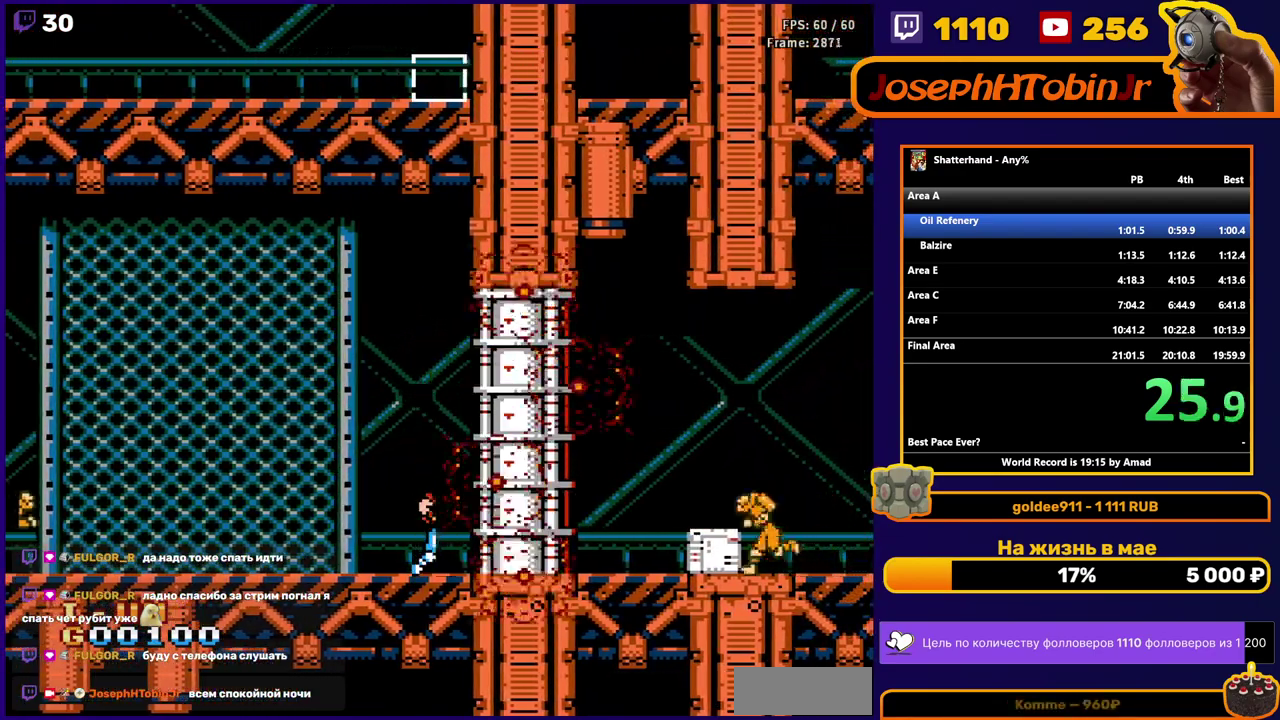
{"buttons": ["DPAD_RIGHT"], "events": []}
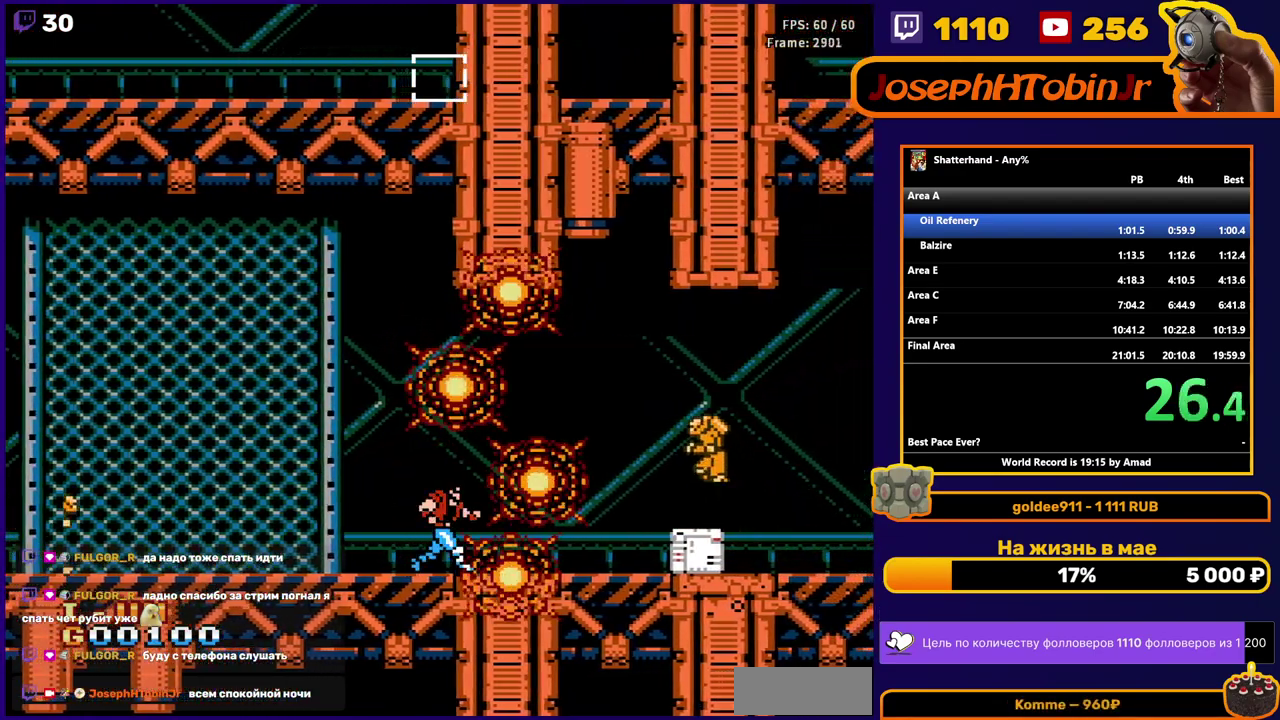
{"buttons": ["A", "B", "DPAD_RIGHT"], "events": [[350, "A", "down"], [417, "B", "down"]]}
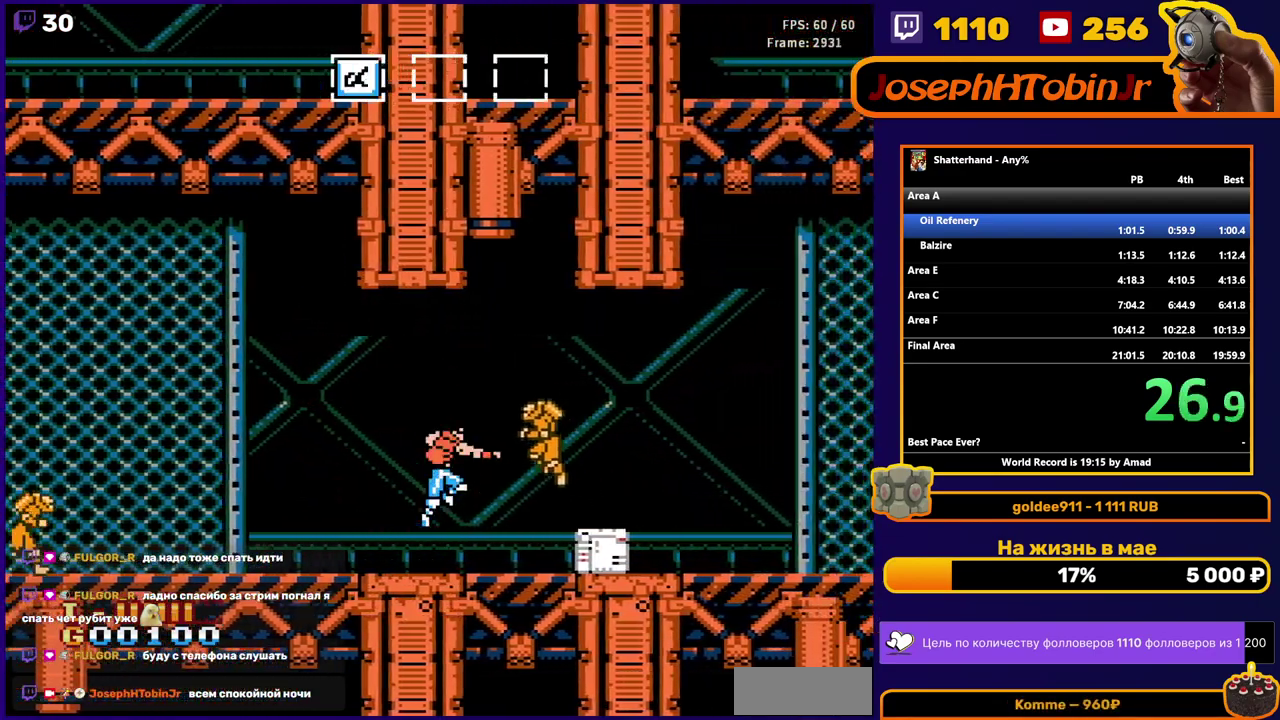
{"buttons": ["DPAD_RIGHT"], "events": [[267, "B", "up"], [300, "A", "up"]]}
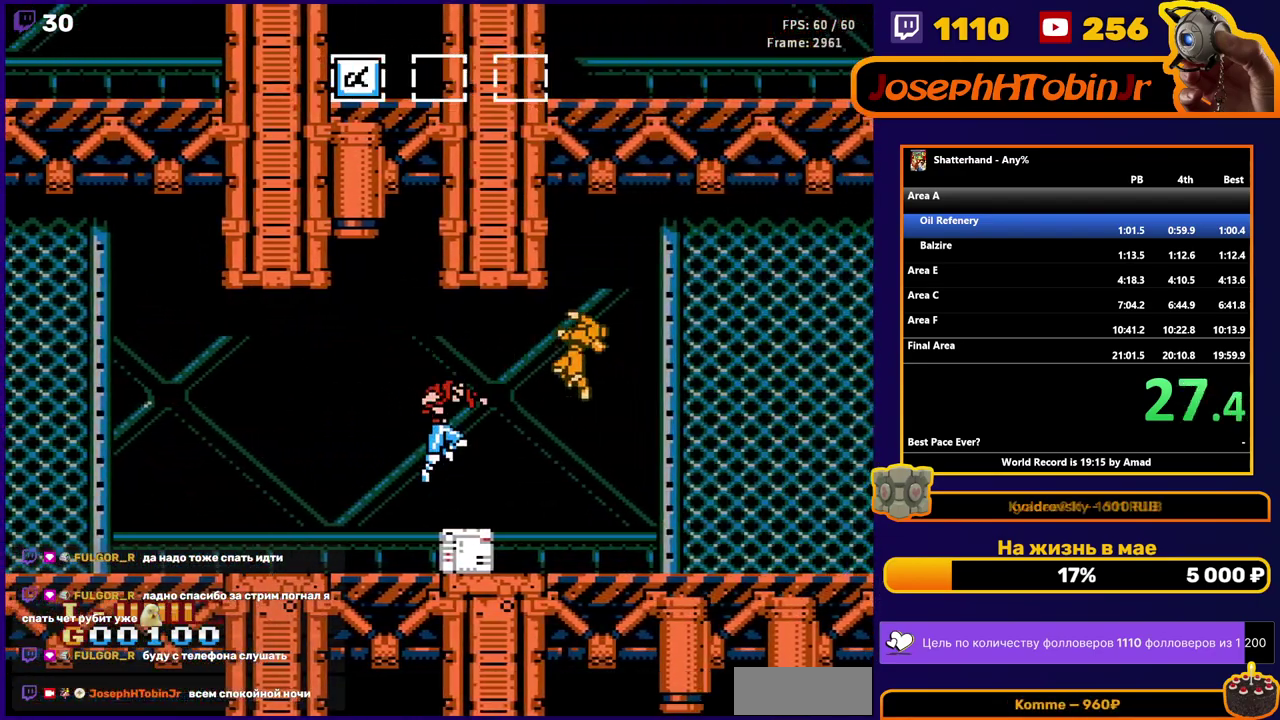
{"buttons": ["DPAD_RIGHT"], "events": []}
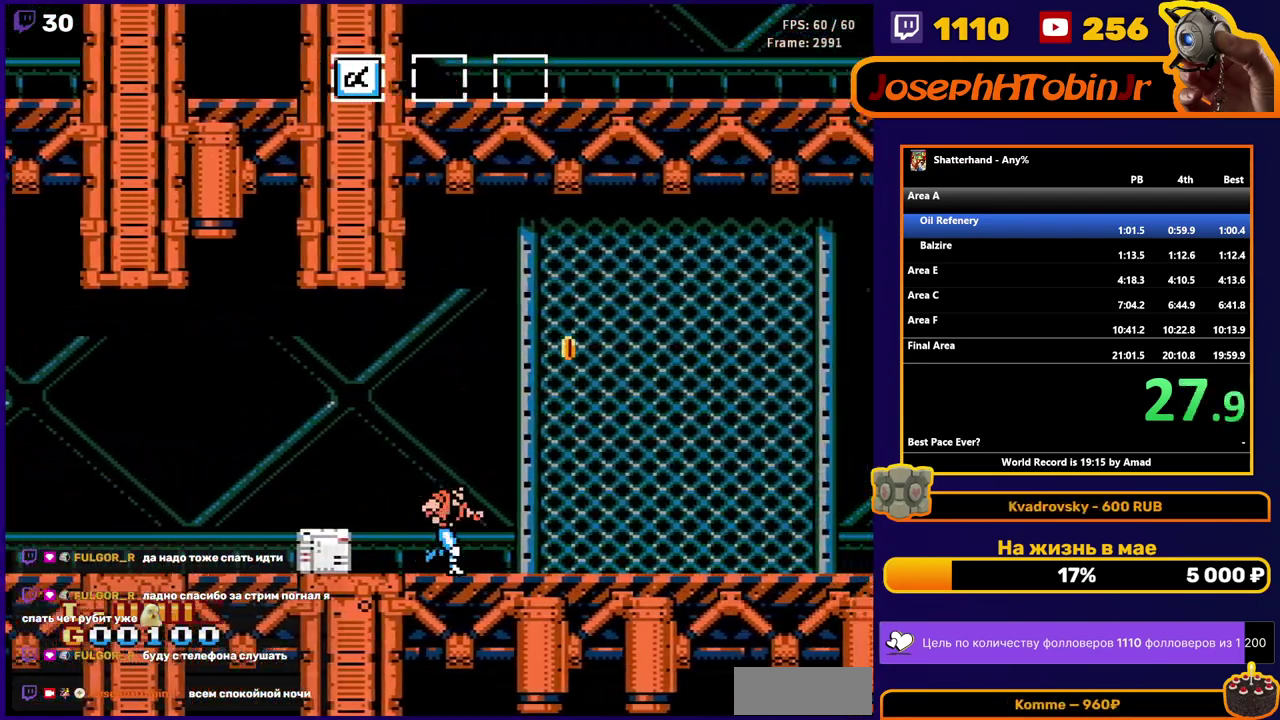
{"buttons": ["A", "DPAD_RIGHT"], "events": [[150, "A", "down"]]}
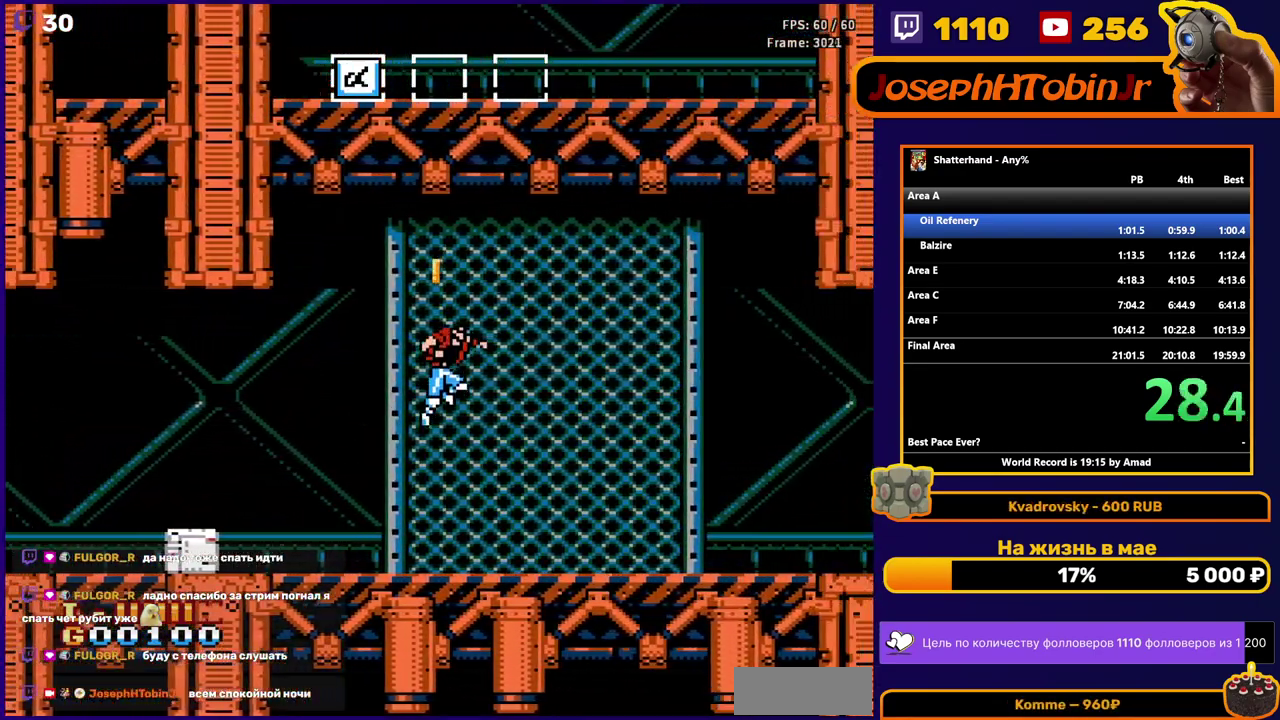
{"buttons": ["DPAD_RIGHT"], "events": [[267, "A", "up"]]}
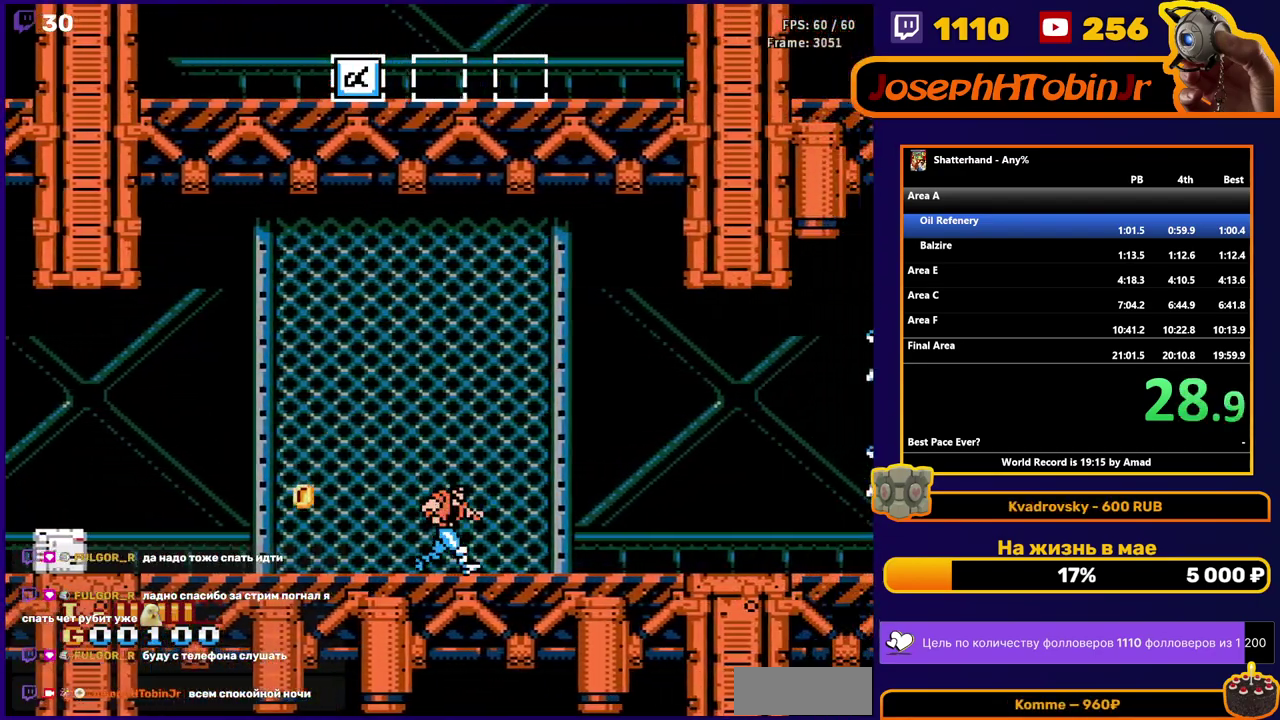
{"buttons": ["DPAD_RIGHT"], "events": []}
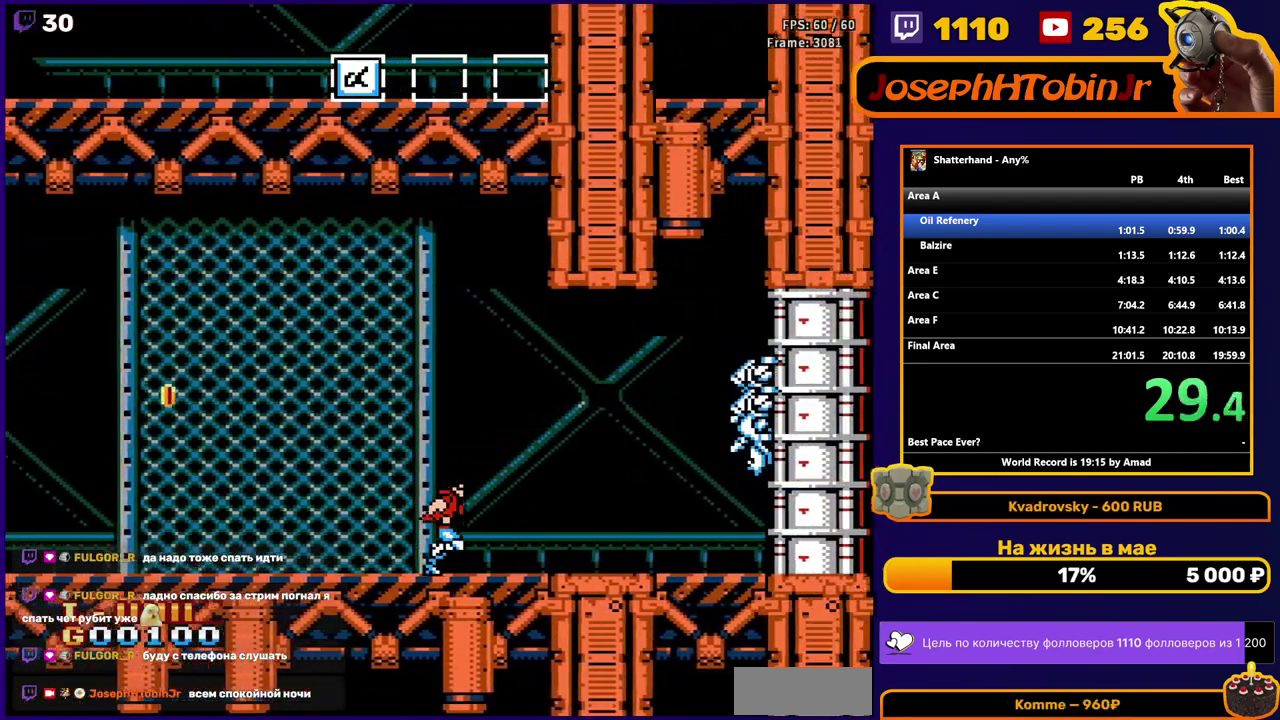
{"buttons": ["DPAD_RIGHT"], "events": []}